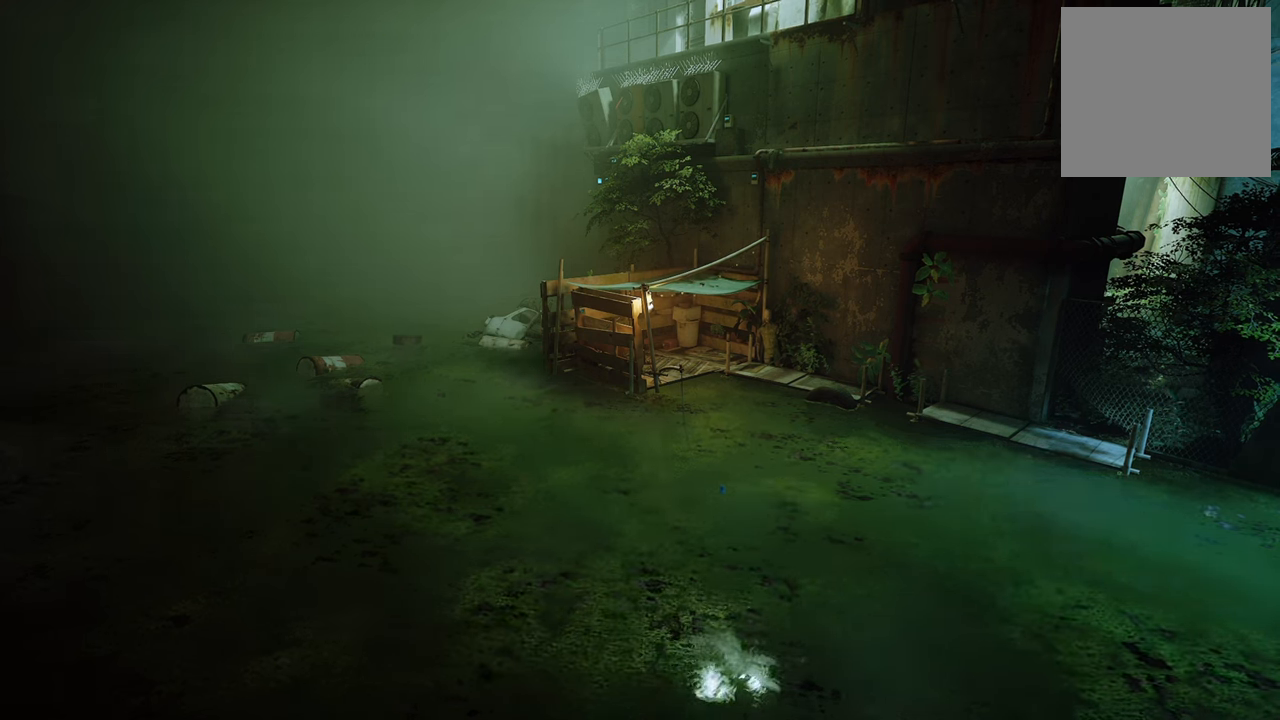
Gameplay with a controller (Xbox layout); each line is a JSON object with the inputs held at the frame after it. "events" lists button and stick changes between this image and that frame as [ms after this image, input, new state], when the widget could be followed in between.
{"buttons": [], "left_stick": "center", "right_stick": "center", "events": []}
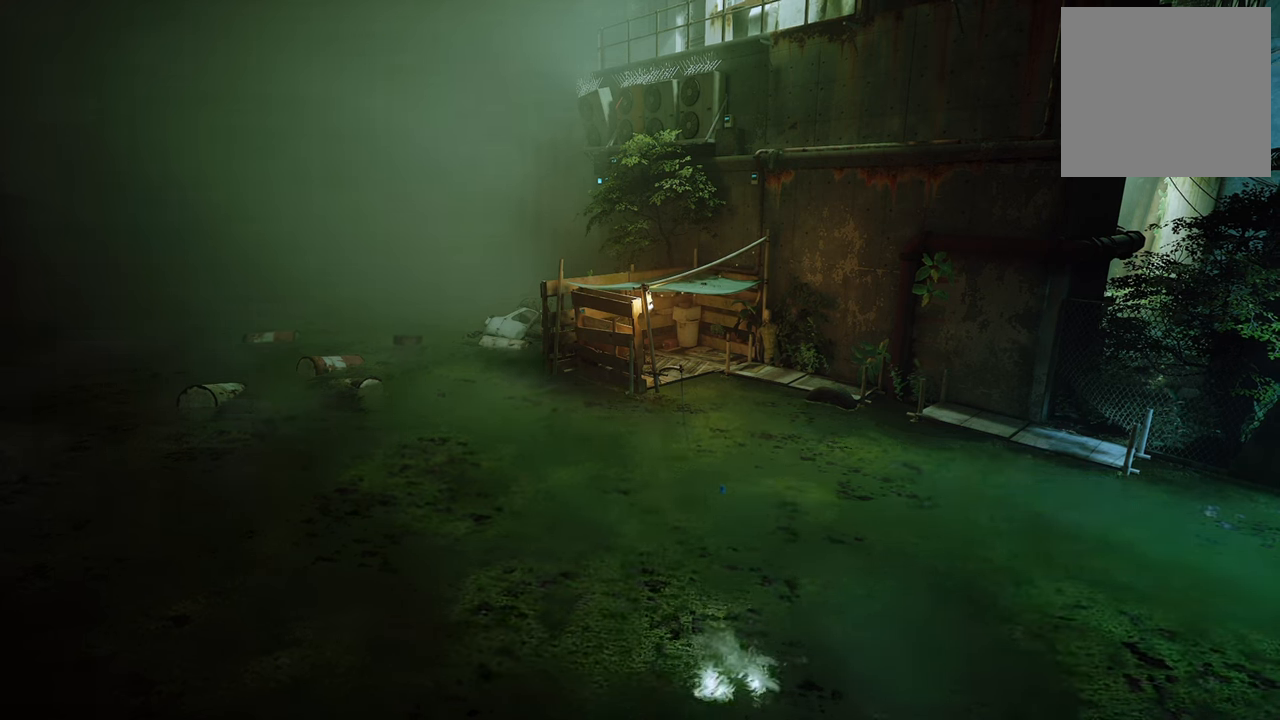
{"buttons": [], "left_stick": "right", "right_stick": "center", "events": [[360, "left_stick", "right"]]}
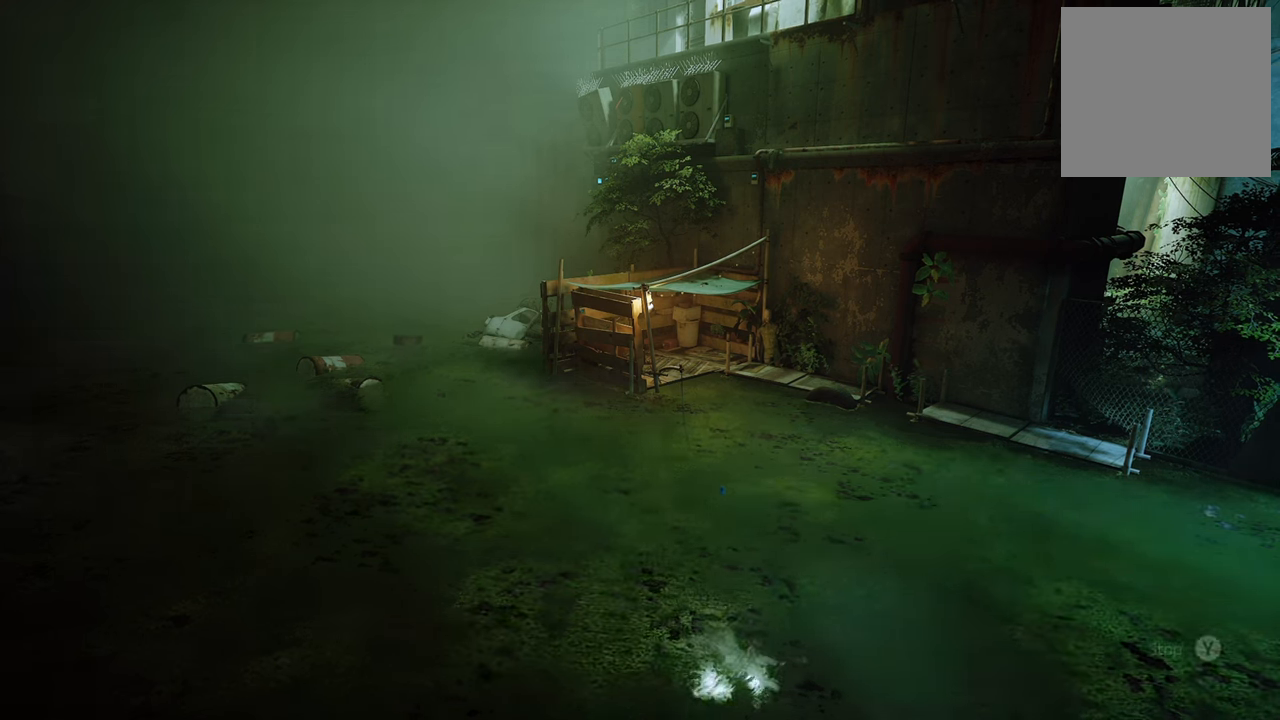
{"buttons": [], "left_stick": "center", "right_stick": "center", "events": [[180, "left_stick", "up"], [240, "left_stick", "up-left"], [400, "left_stick", "center"]]}
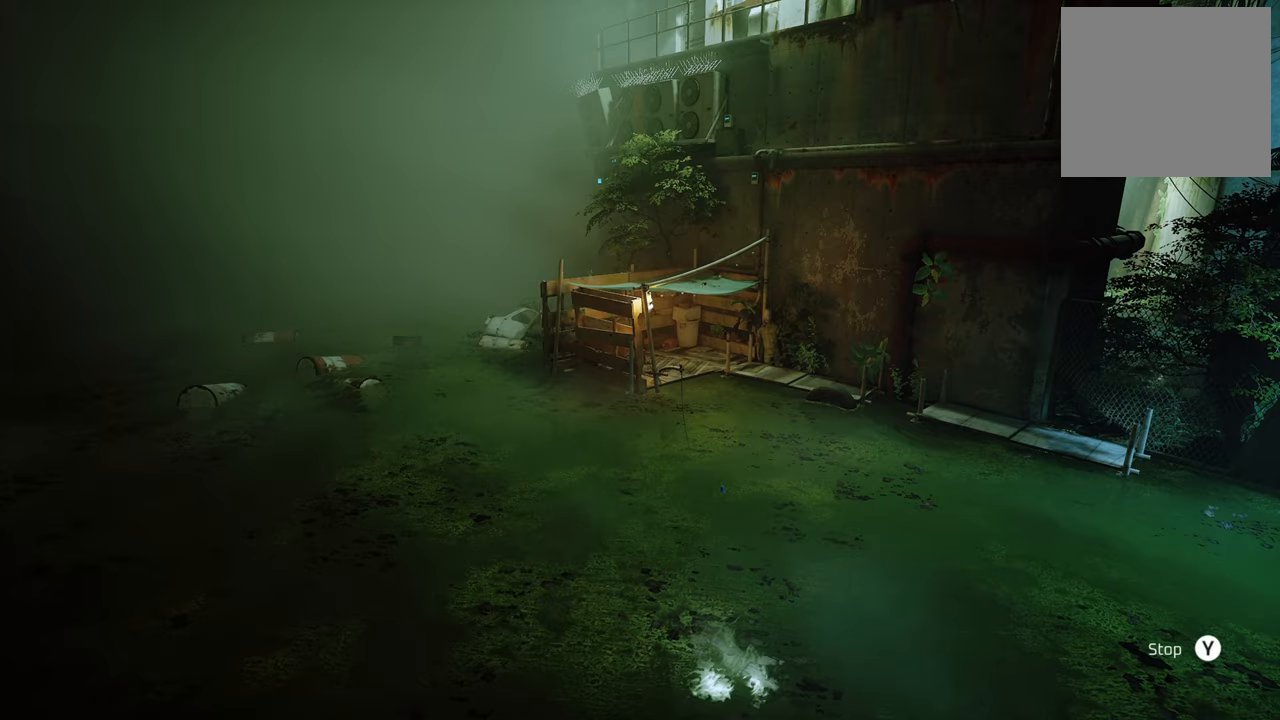
{"buttons": [], "left_stick": "center", "right_stick": "center", "events": [[260, "Y", "down"], [400, "Y", "up"]]}
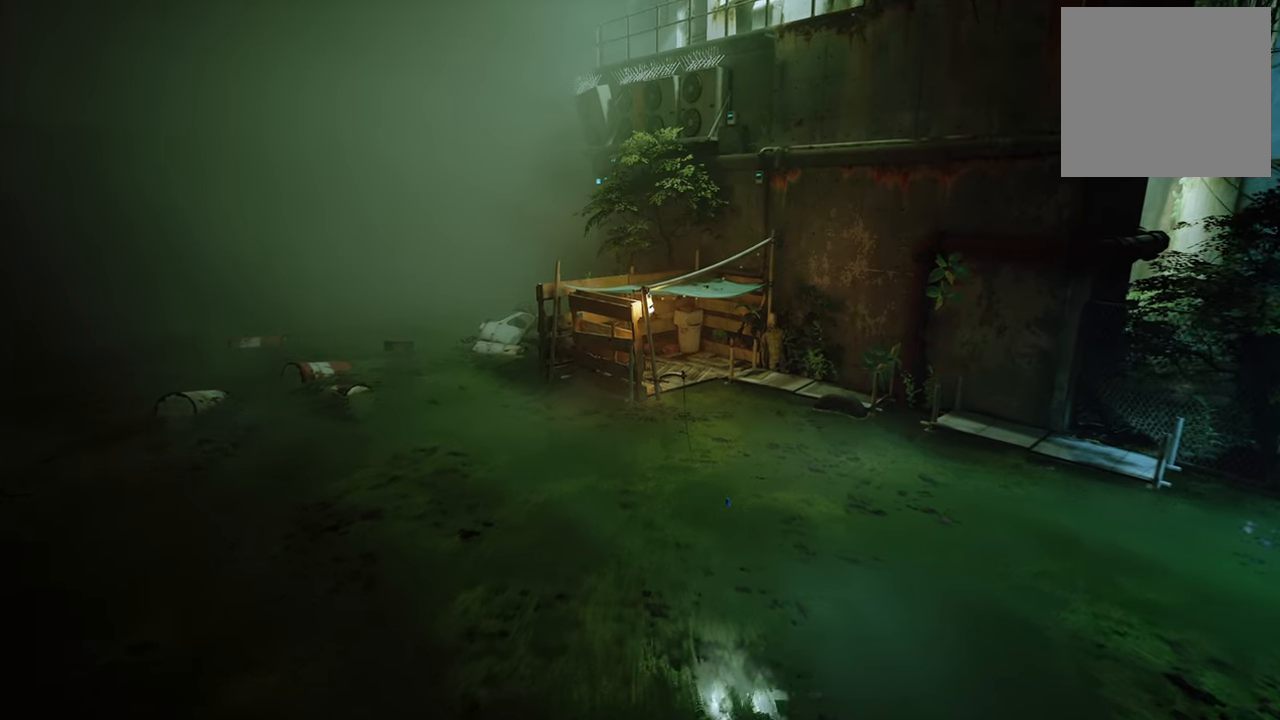
{"buttons": [], "left_stick": "center", "right_stick": "center", "events": []}
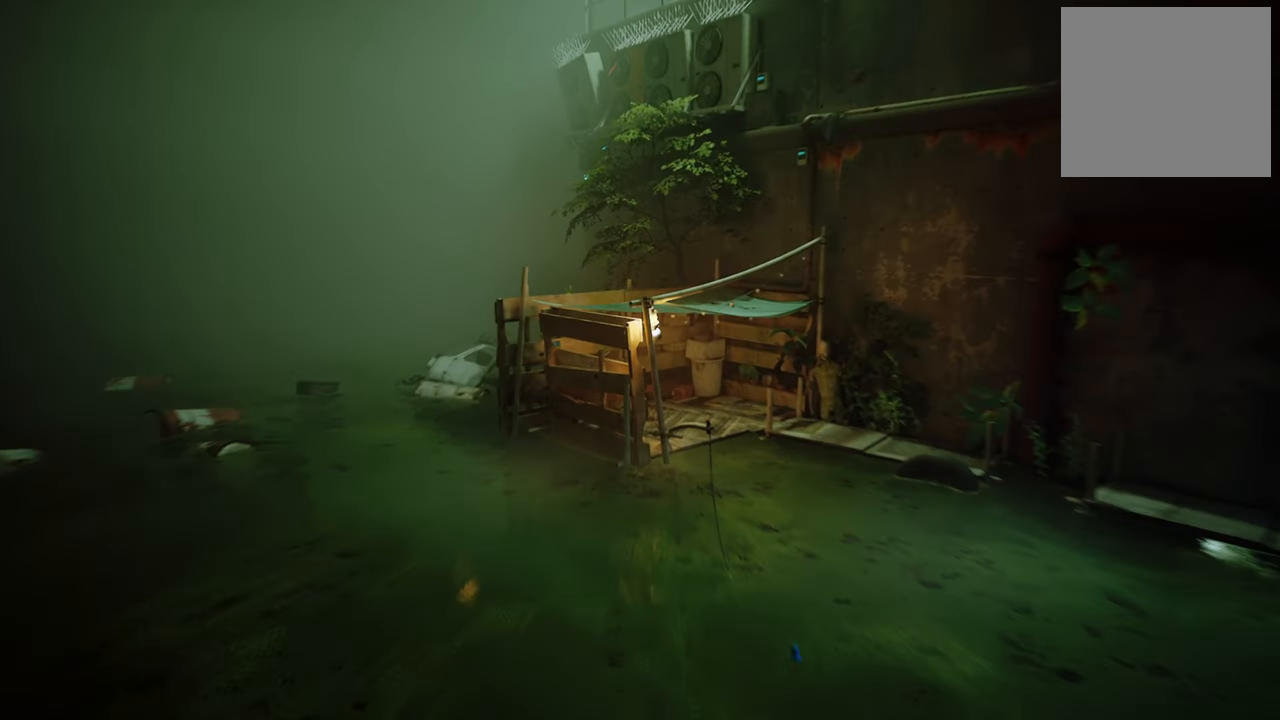
{"buttons": [], "left_stick": "center", "right_stick": "center", "events": []}
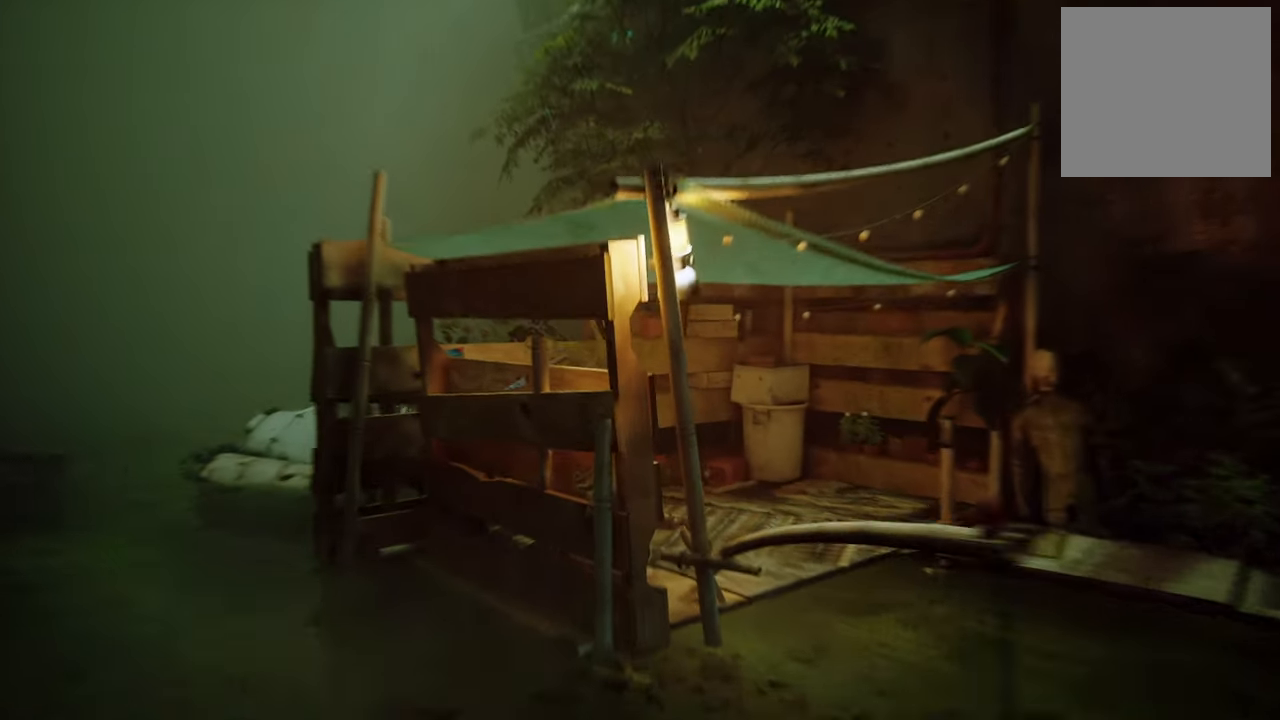
{"buttons": [], "left_stick": "center", "right_stick": "center", "events": []}
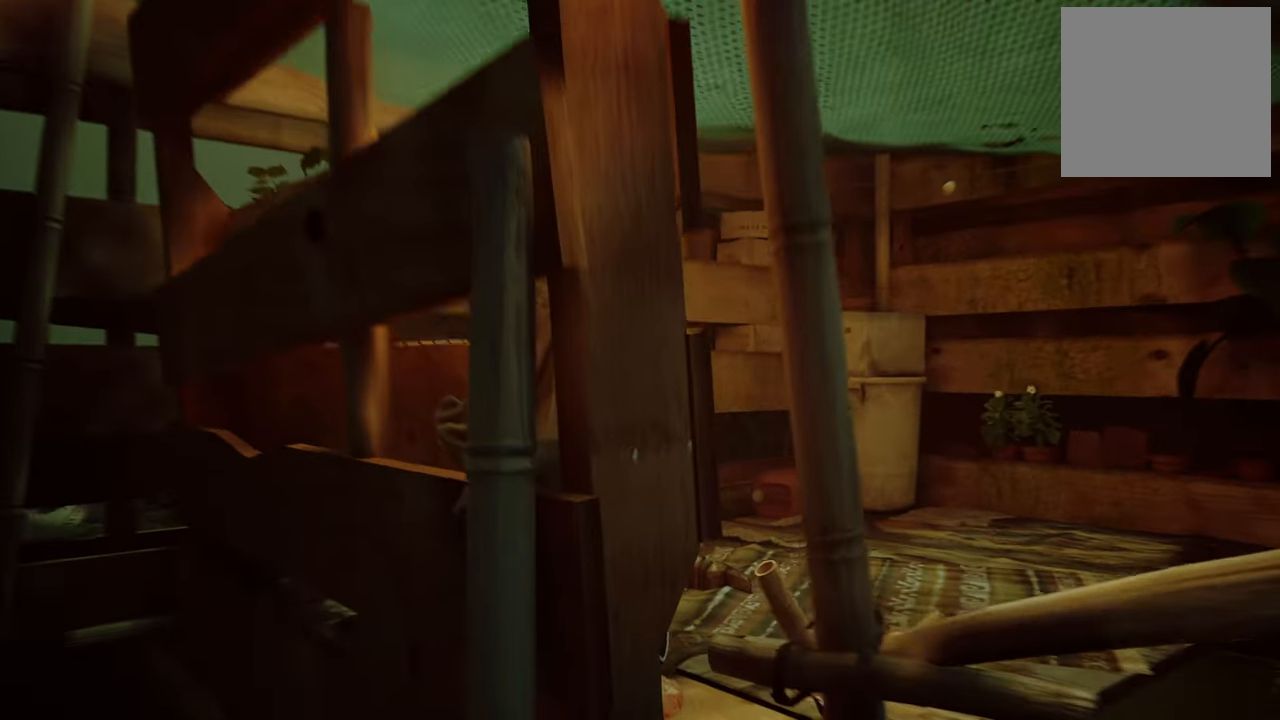
{"buttons": [], "left_stick": "center", "right_stick": "center", "events": []}
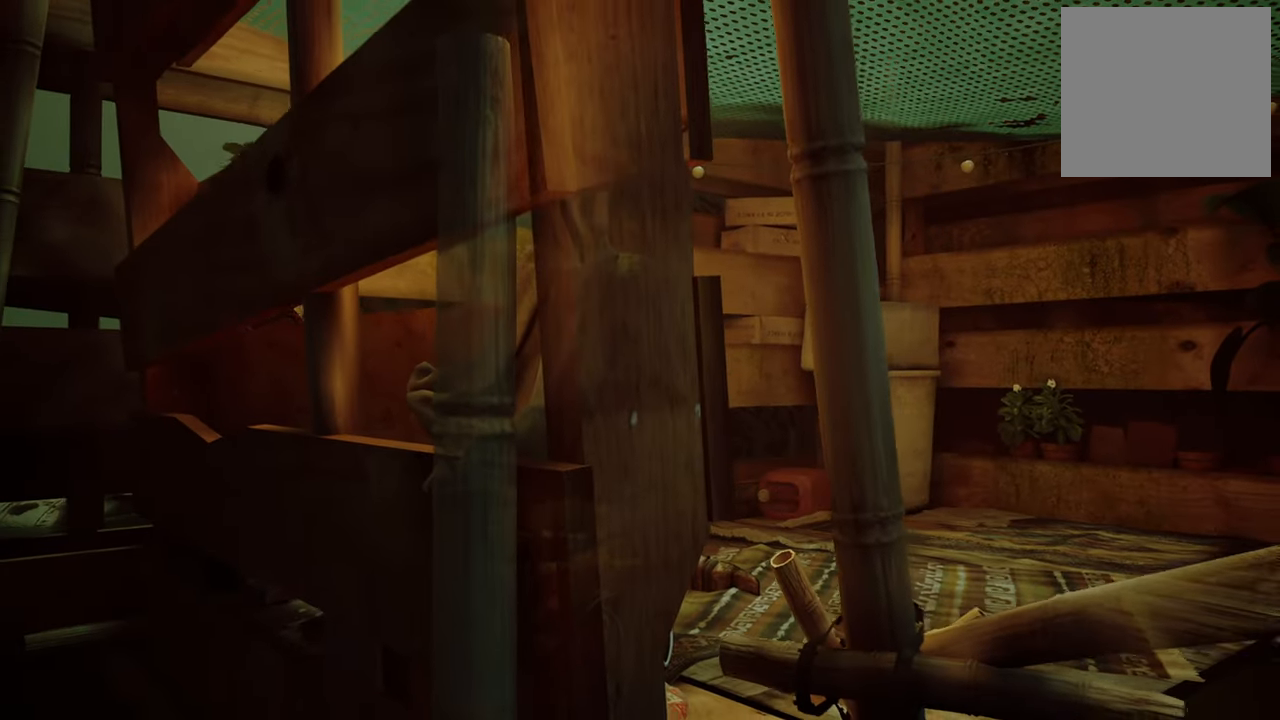
{"buttons": [], "left_stick": "up", "right_stick": "center", "events": [[460, "left_stick", "up"]]}
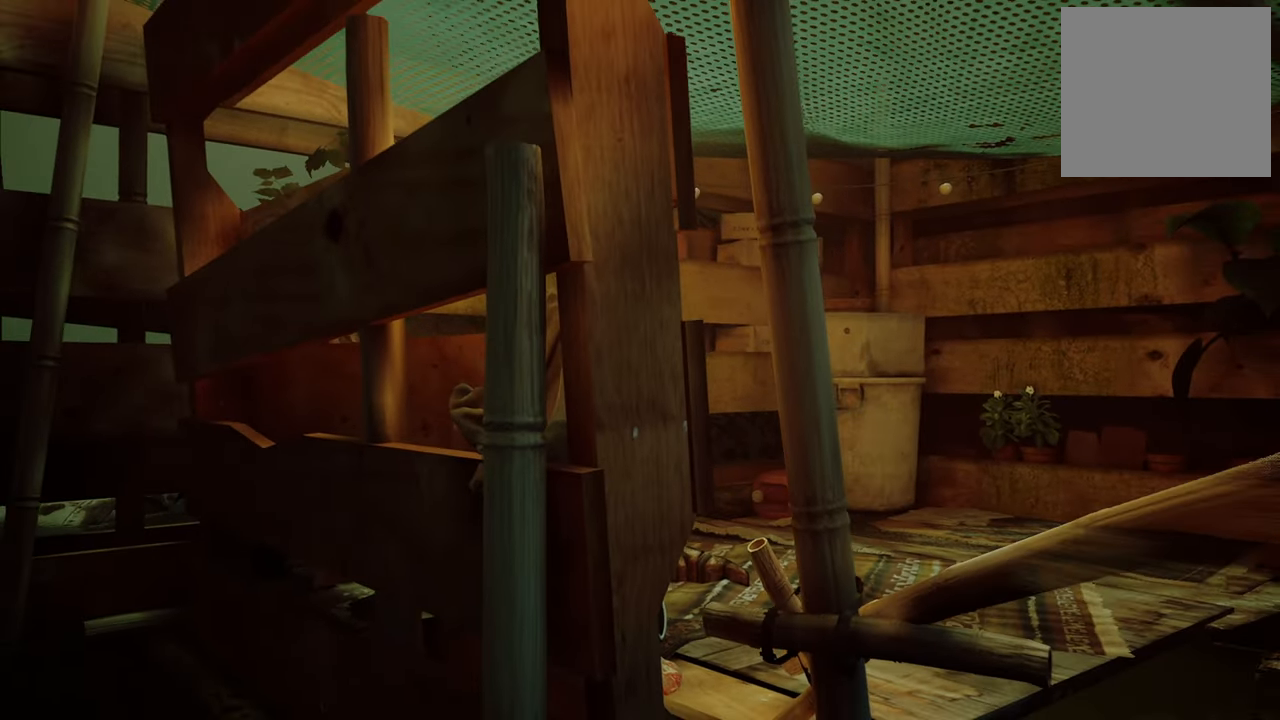
{"buttons": [], "left_stick": "up-right", "right_stick": "center", "events": [[100, "right_stick", "down"], [120, "left_stick", "up-right"], [340, "right_stick", "center"]]}
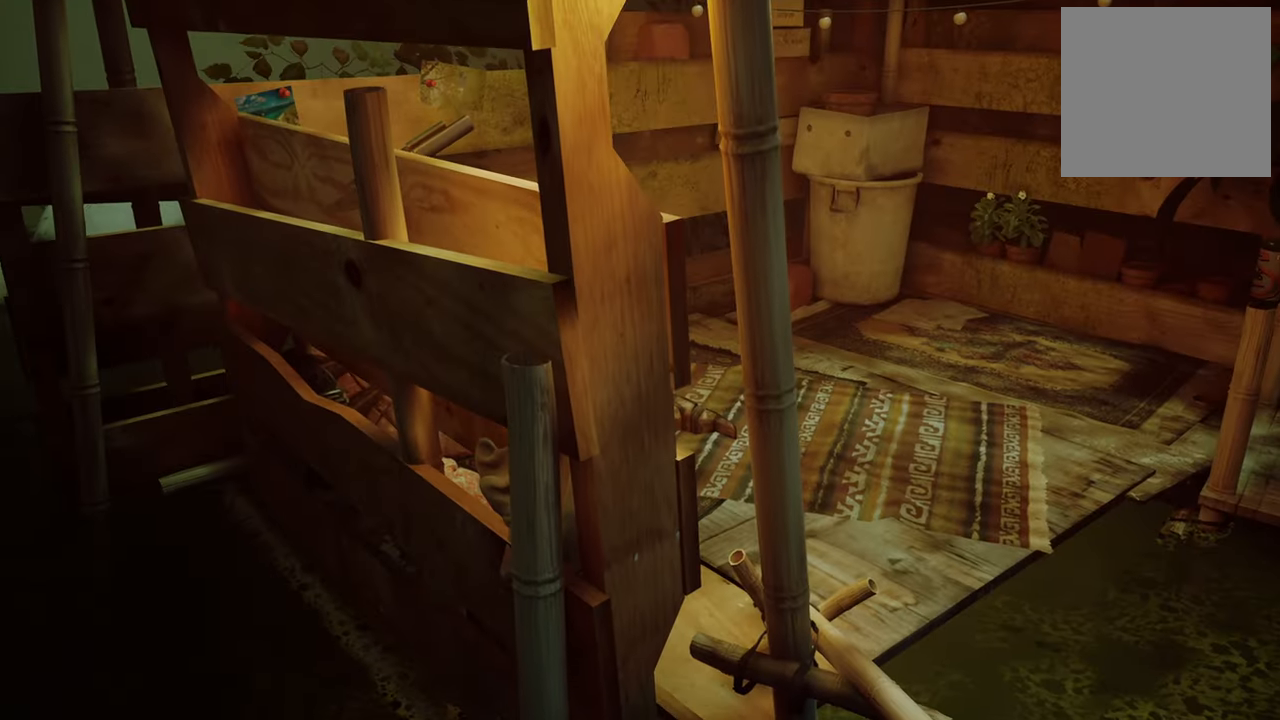
{"buttons": [], "left_stick": "up-right", "right_stick": "down-right", "events": [[440, "right_stick", "down-right"]]}
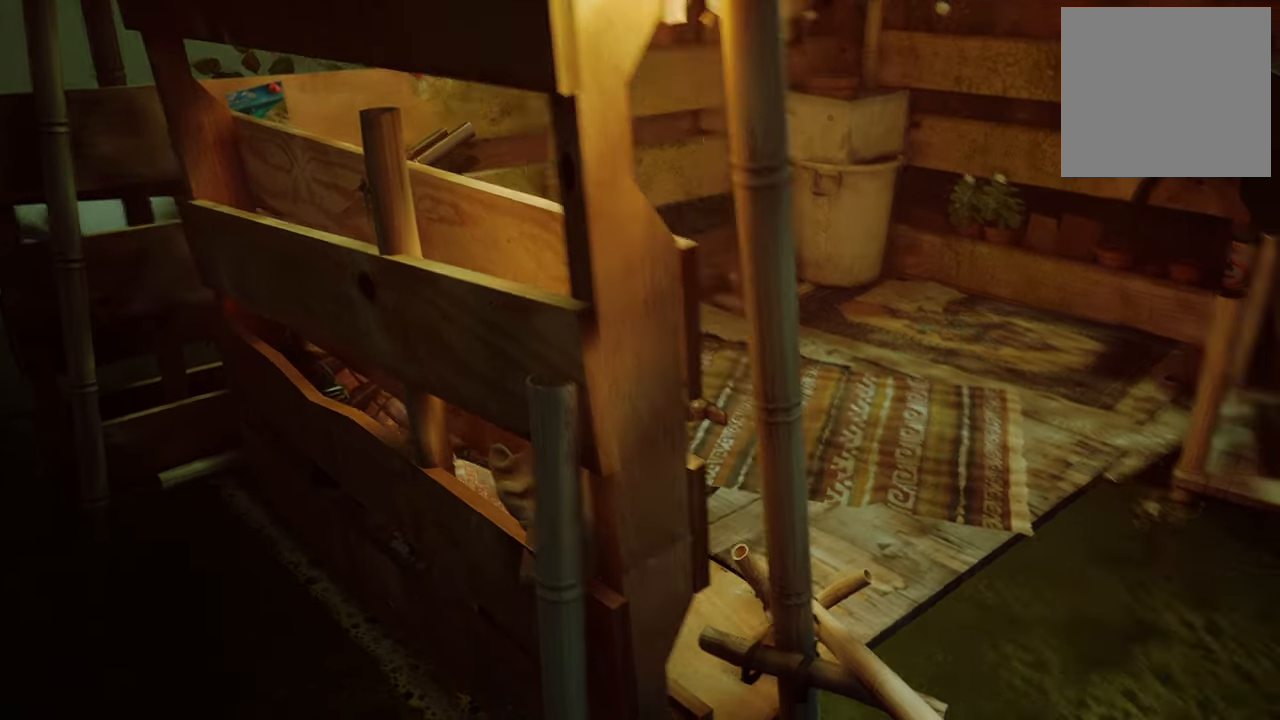
{"buttons": [], "left_stick": "center", "right_stick": "left", "events": [[140, "right_stick", "center"], [340, "right_stick", "left"], [420, "left_stick", "center"]]}
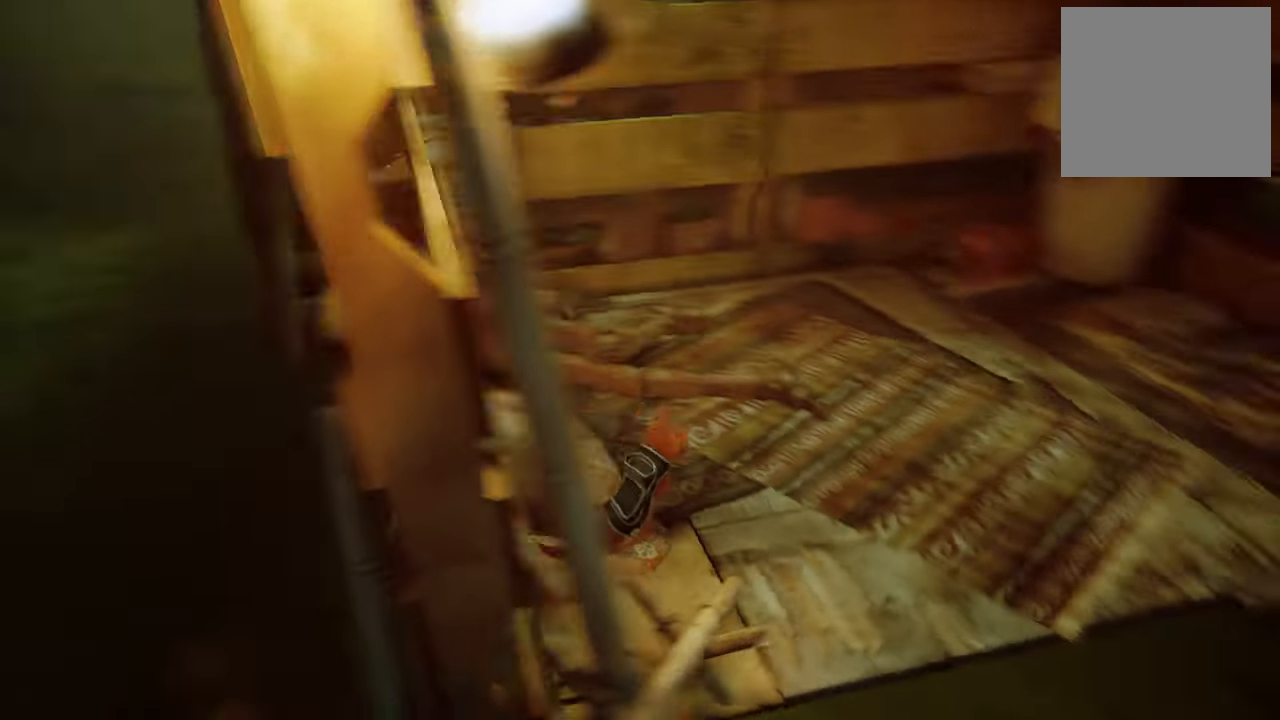
{"buttons": [], "left_stick": "center", "right_stick": "center", "events": [[240, "right_stick", "center"]]}
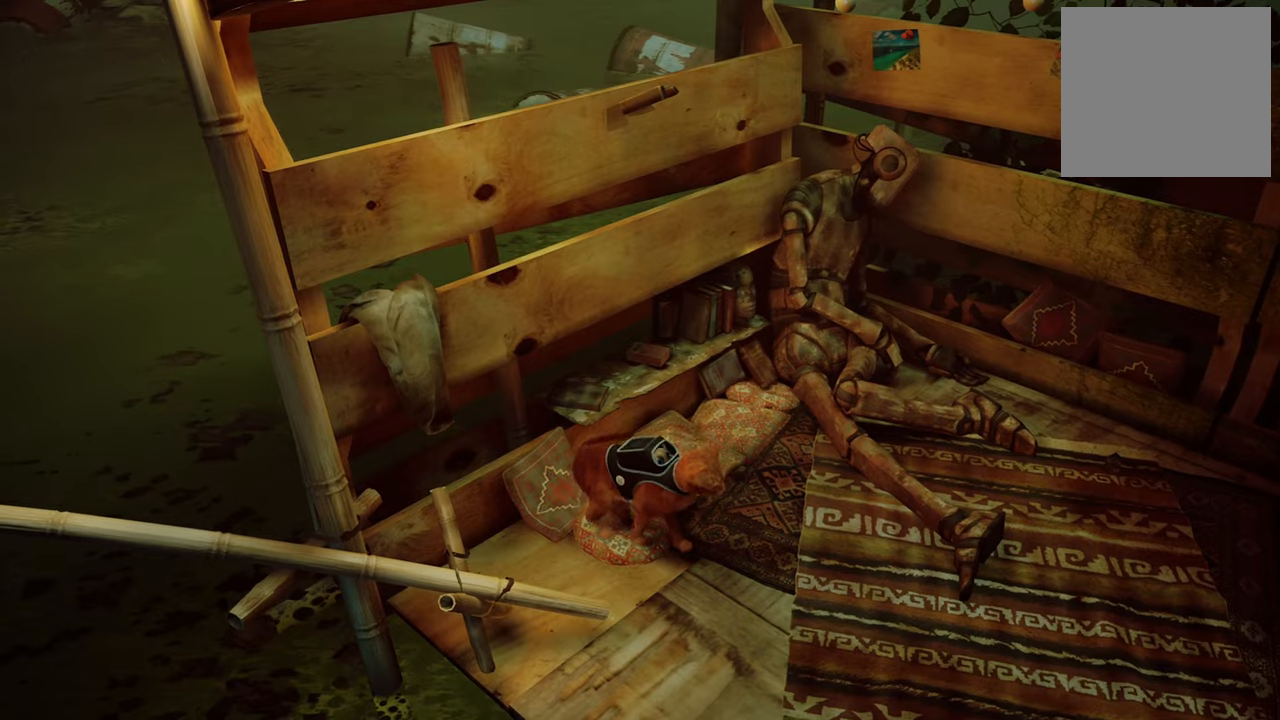
{"buttons": [], "left_stick": "center", "right_stick": "left", "events": [[440, "right_stick", "left"]]}
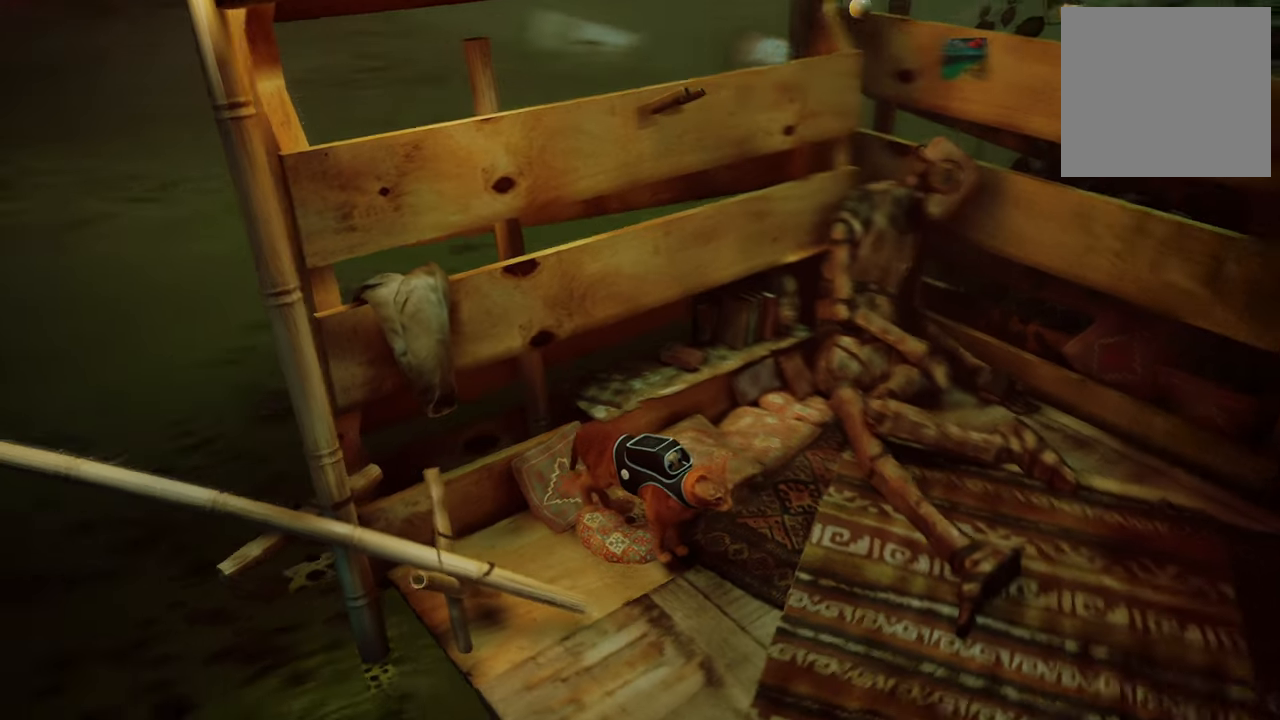
{"buttons": [], "left_stick": "center", "right_stick": "center", "events": [[280, "right_stick", "center"]]}
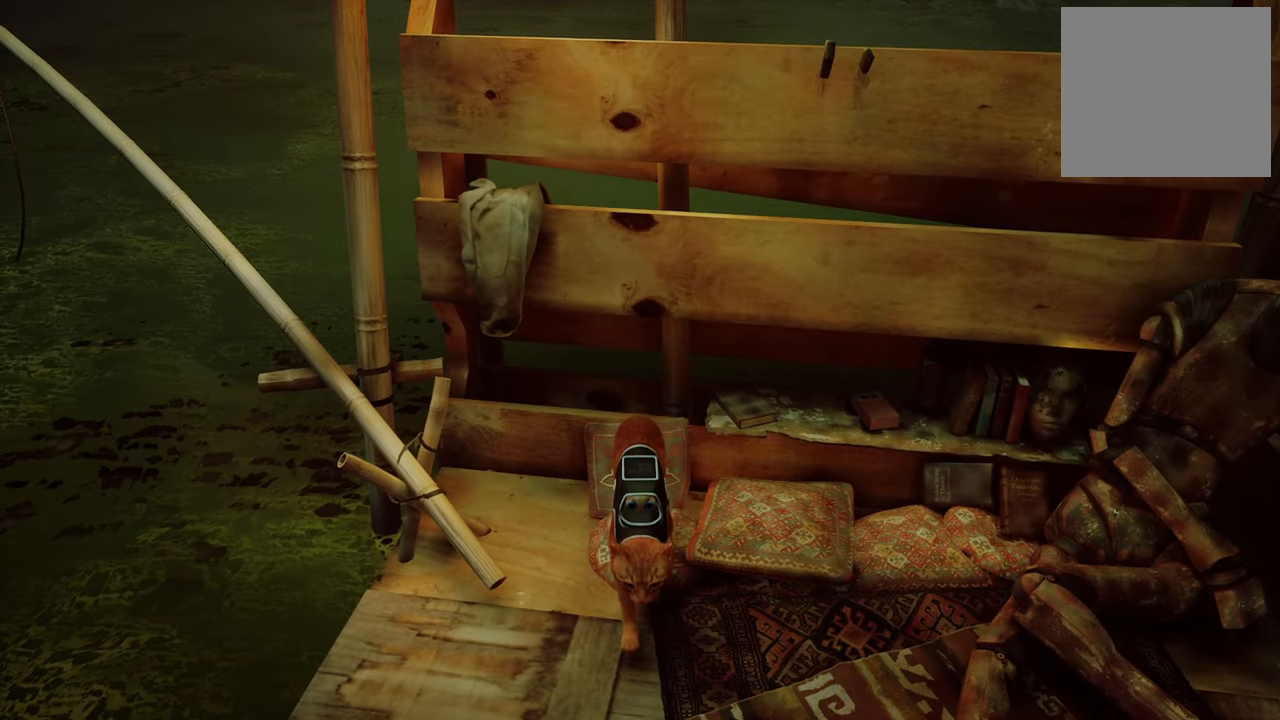
{"buttons": [], "left_stick": "center", "right_stick": "center", "events": [[160, "right_stick", "left"], [420, "right_stick", "center"]]}
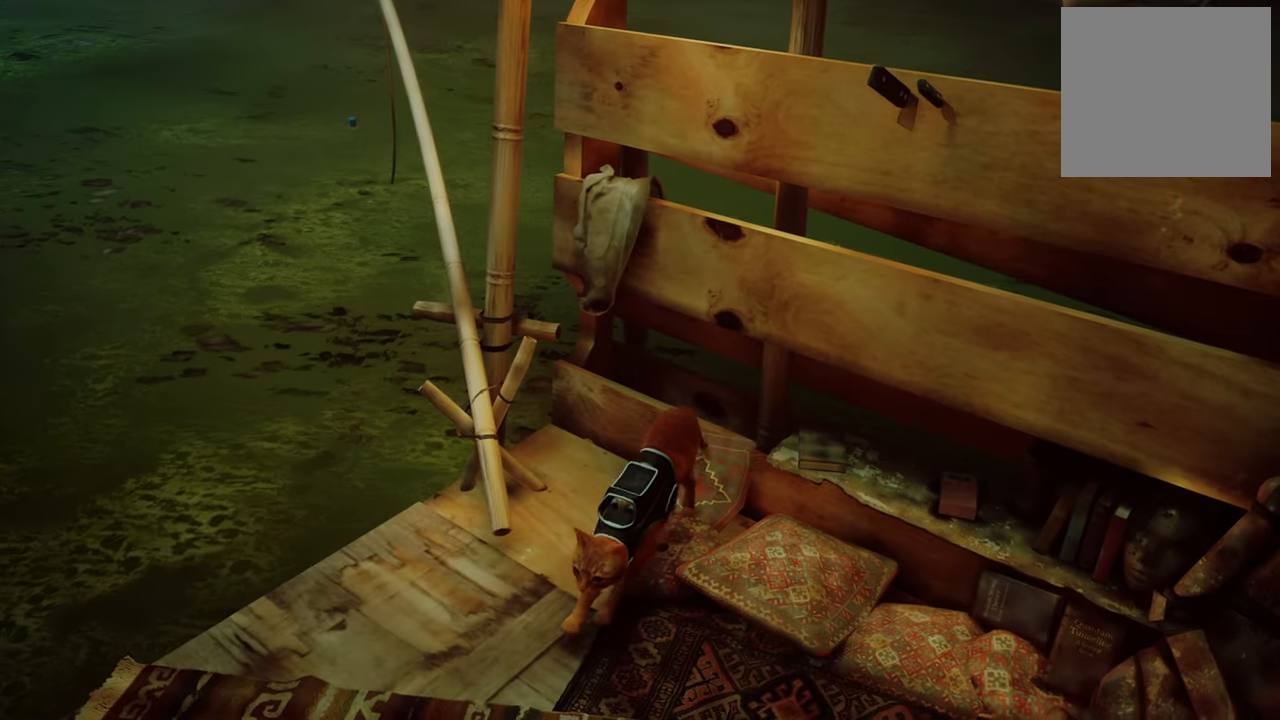
{"buttons": [], "left_stick": "center", "right_stick": "left", "events": [[300, "right_stick", "left"]]}
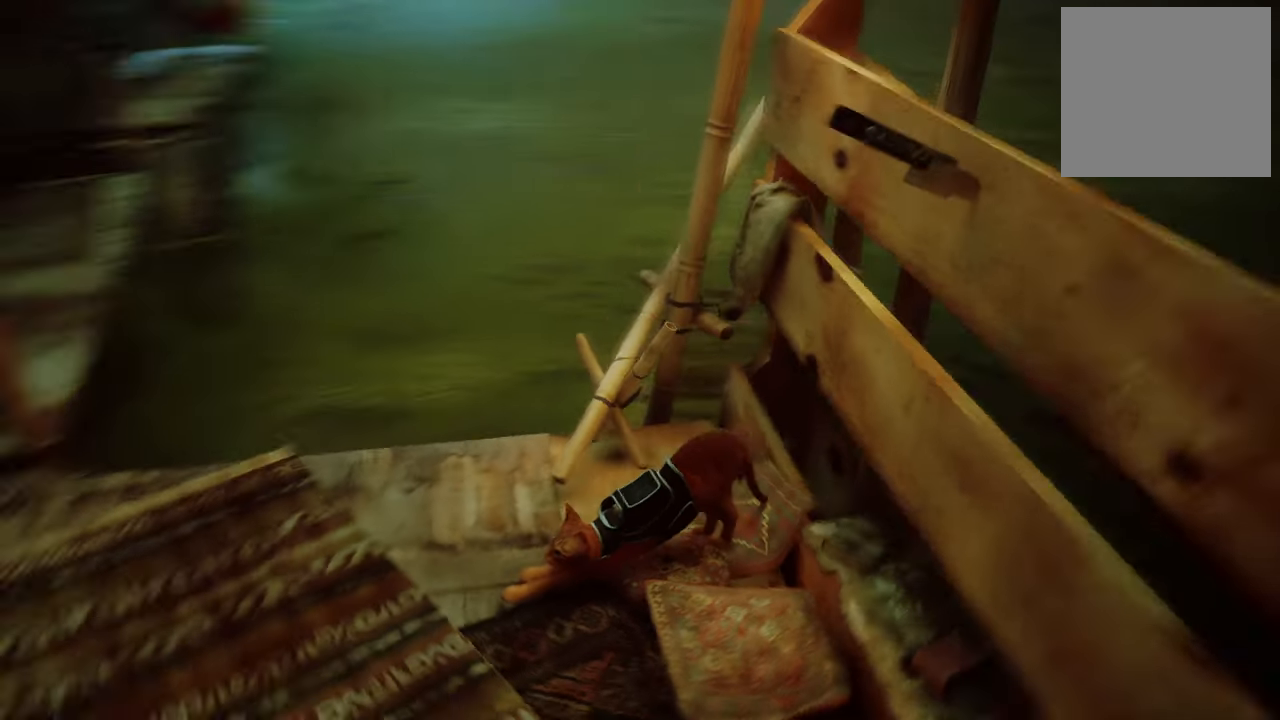
{"buttons": [], "left_stick": "center", "right_stick": "center", "events": [[40, "right_stick", "center"]]}
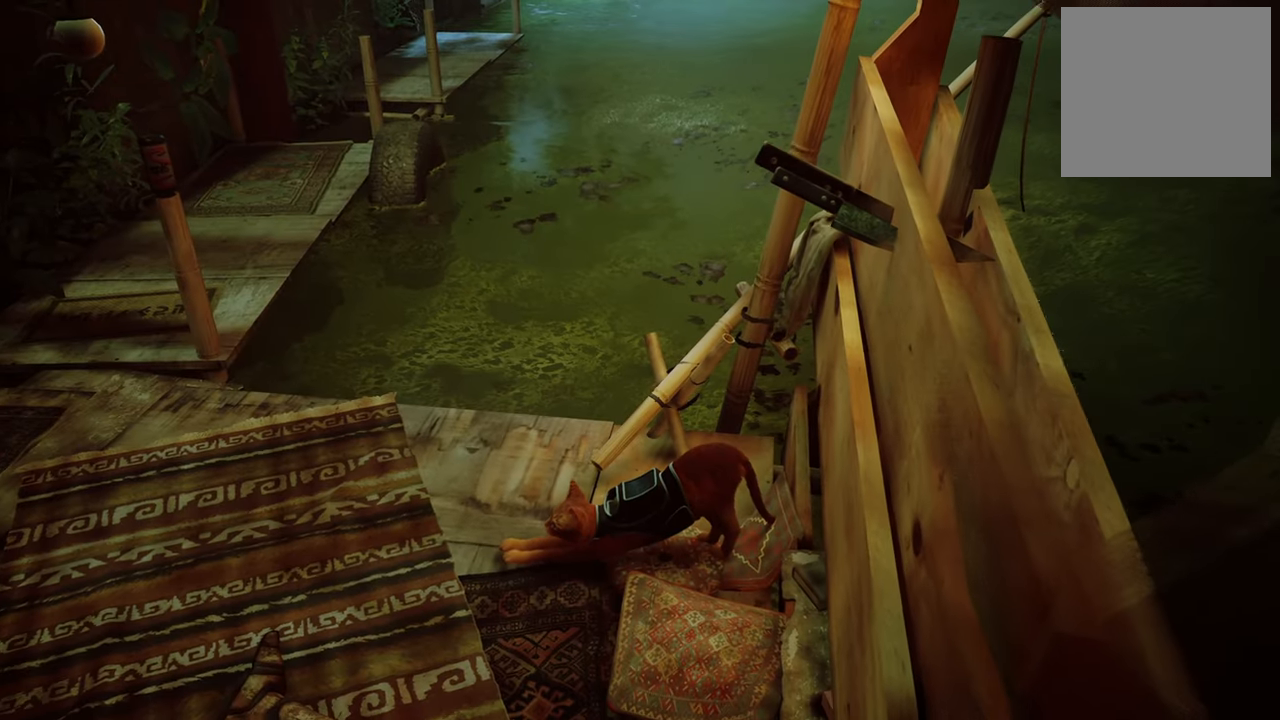
{"buttons": [], "left_stick": "center", "right_stick": "center", "events": [[260, "right_stick", "left"], [420, "right_stick", "center"]]}
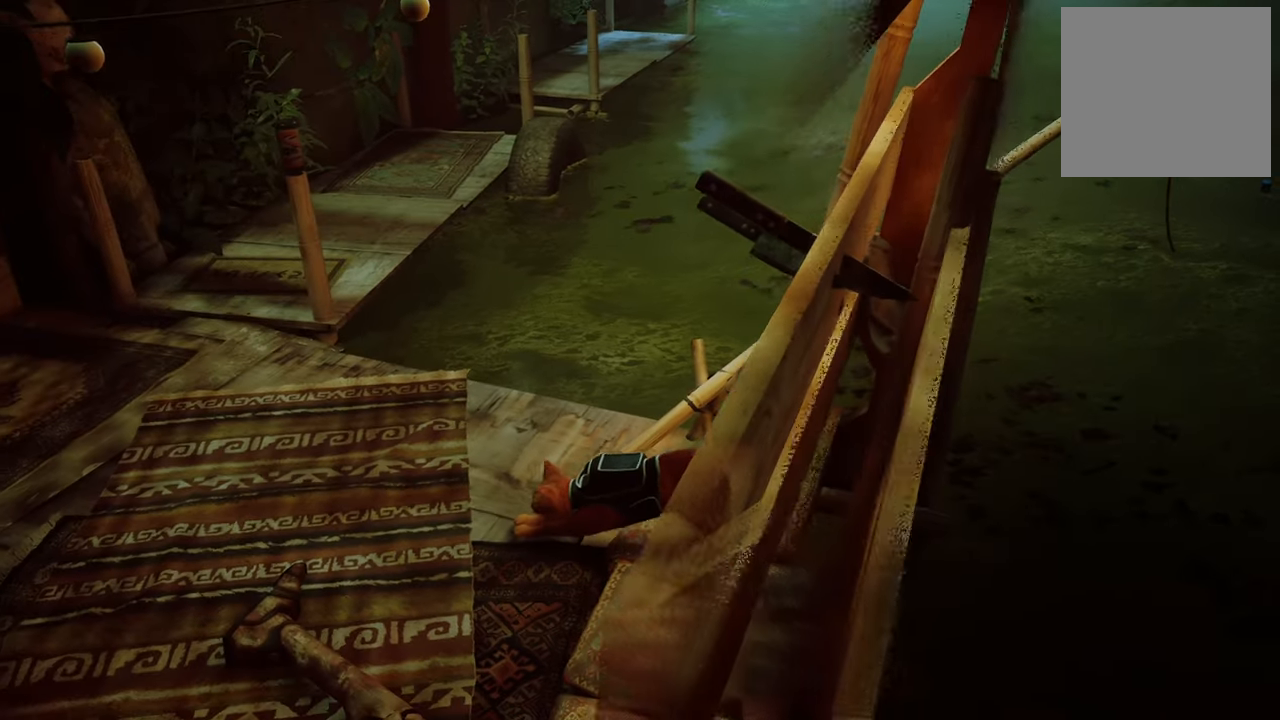
{"buttons": [], "left_stick": "up", "right_stick": "center", "events": [[160, "right_stick", "left"], [180, "left_stick", "up"], [380, "right_stick", "center"]]}
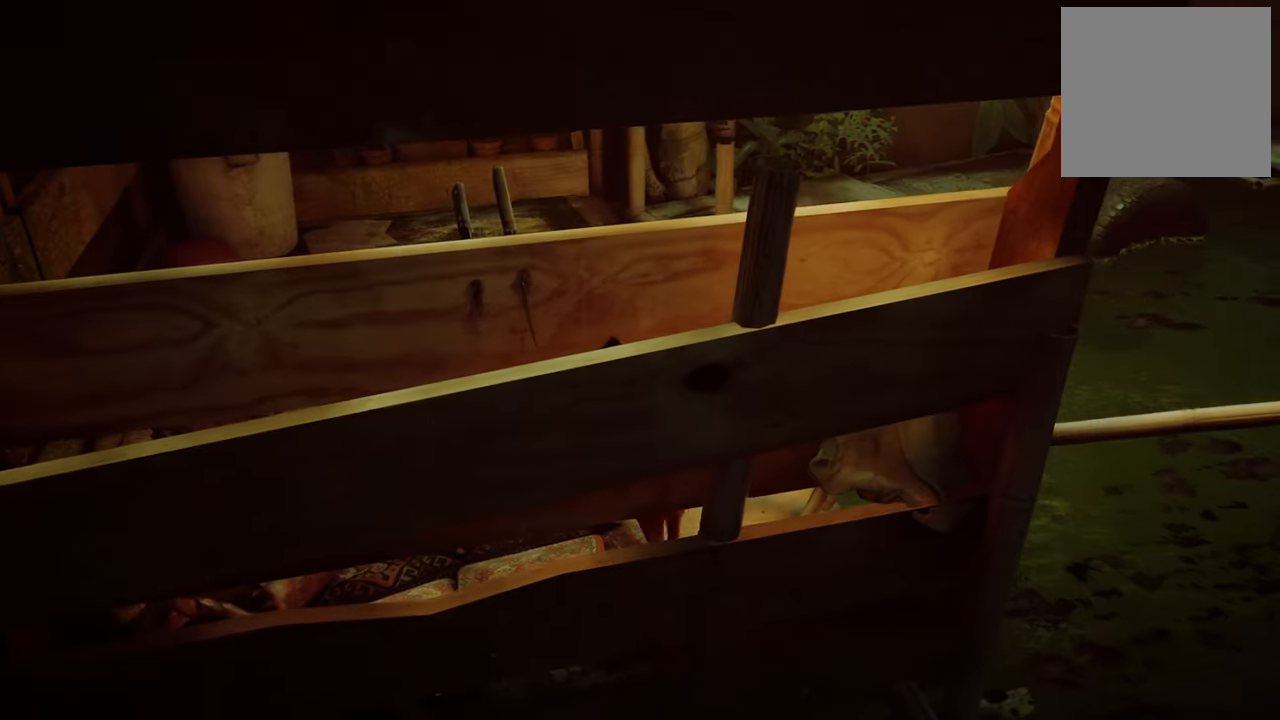
{"buttons": [], "left_stick": "up", "right_stick": "center", "events": []}
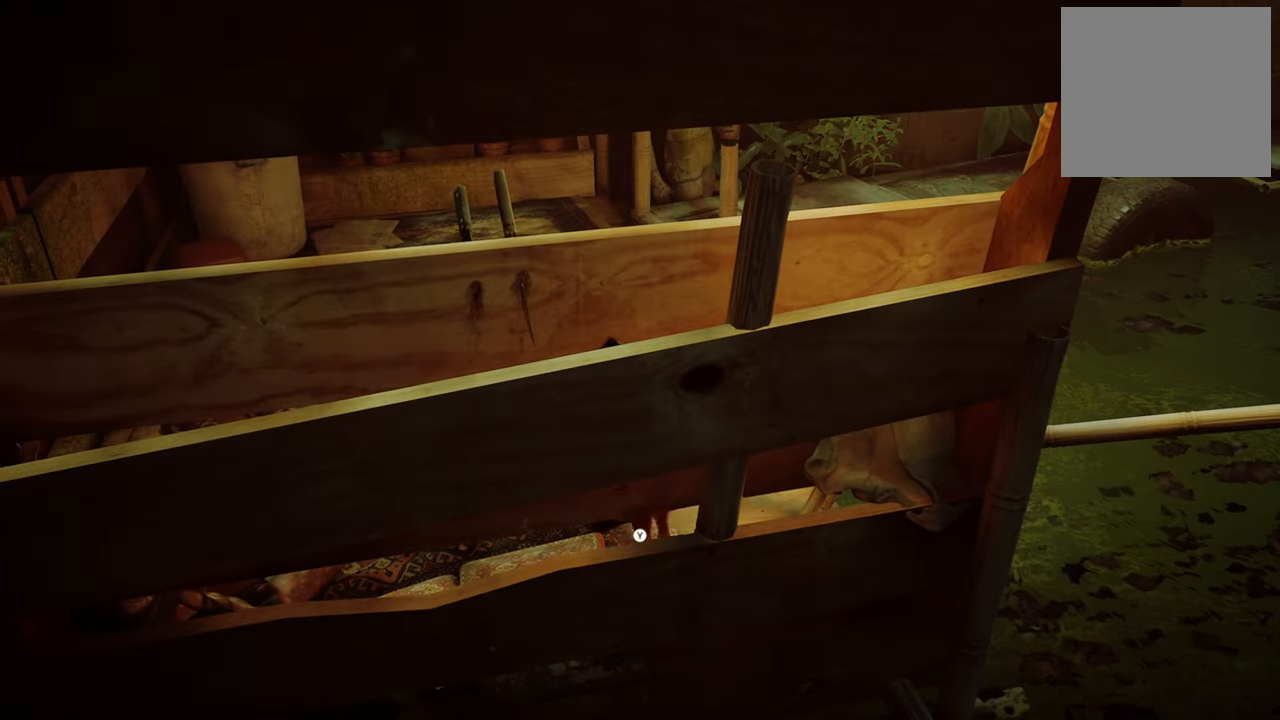
{"buttons": [], "left_stick": "up", "right_stick": "center", "events": []}
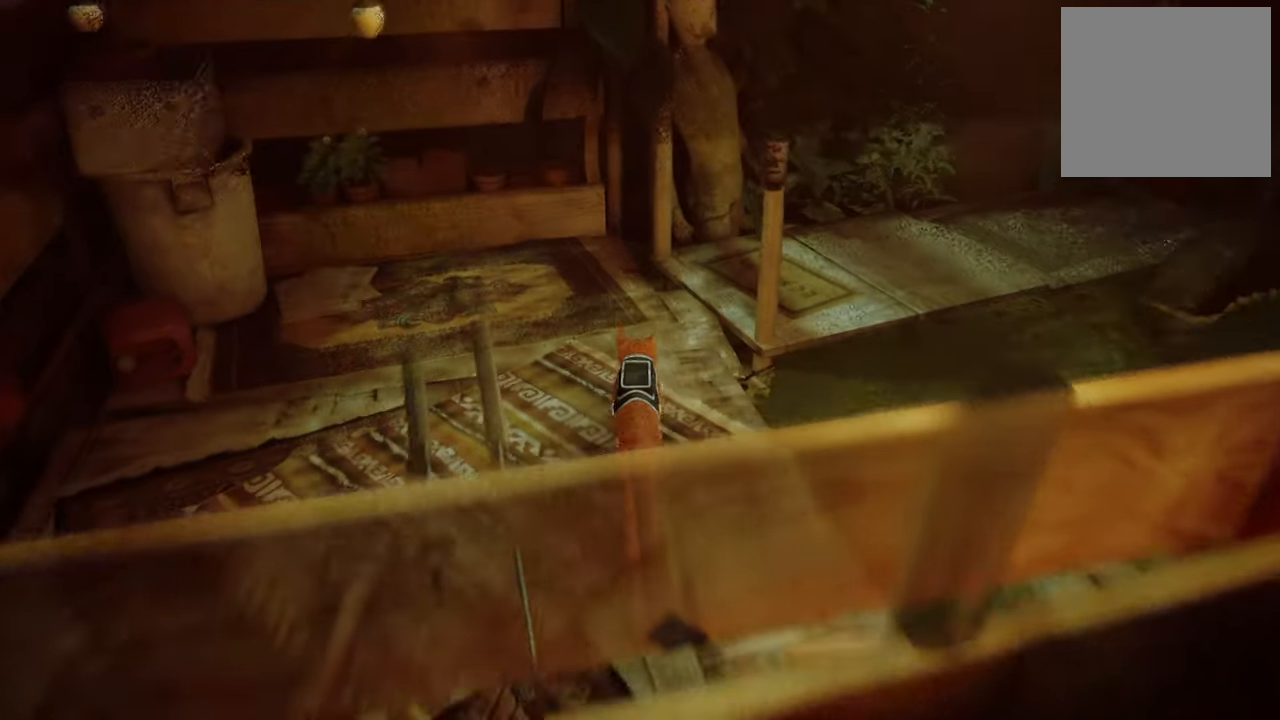
{"buttons": [], "left_stick": "up", "right_stick": "right", "events": [[320, "right_stick", "right"]]}
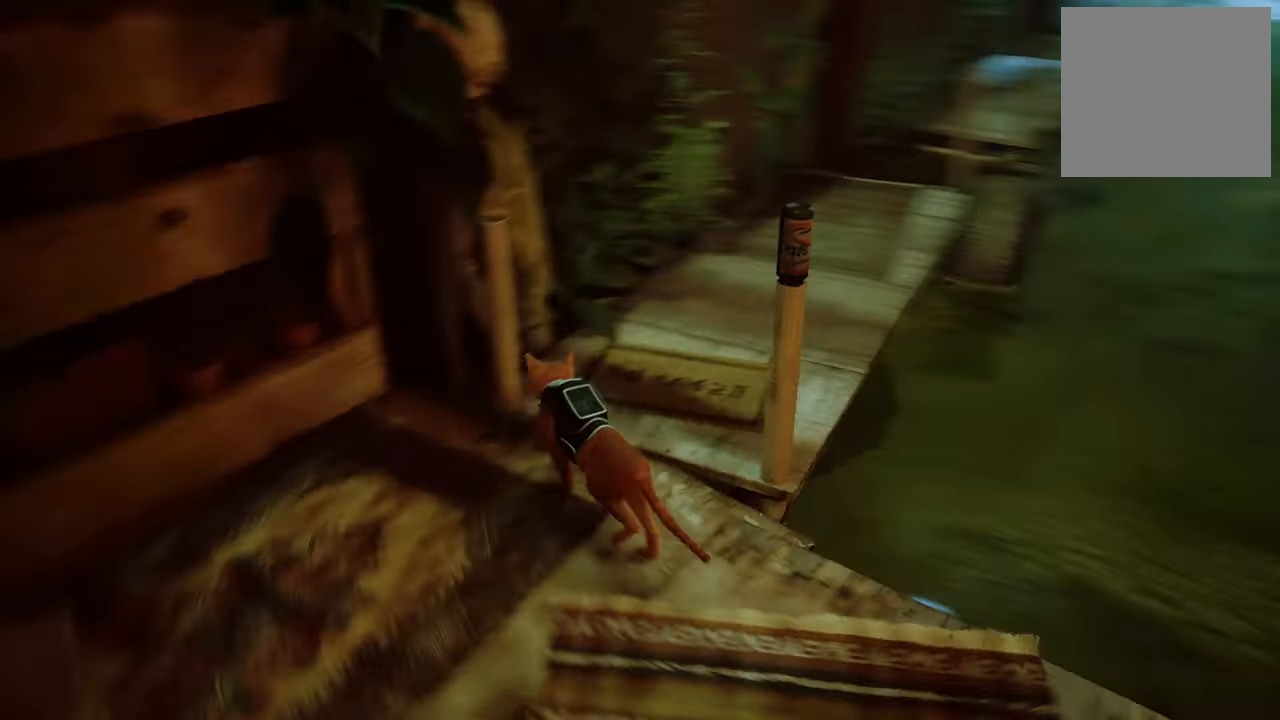
{"buttons": [], "left_stick": "up", "right_stick": "center", "events": [[240, "right_stick", "center"]]}
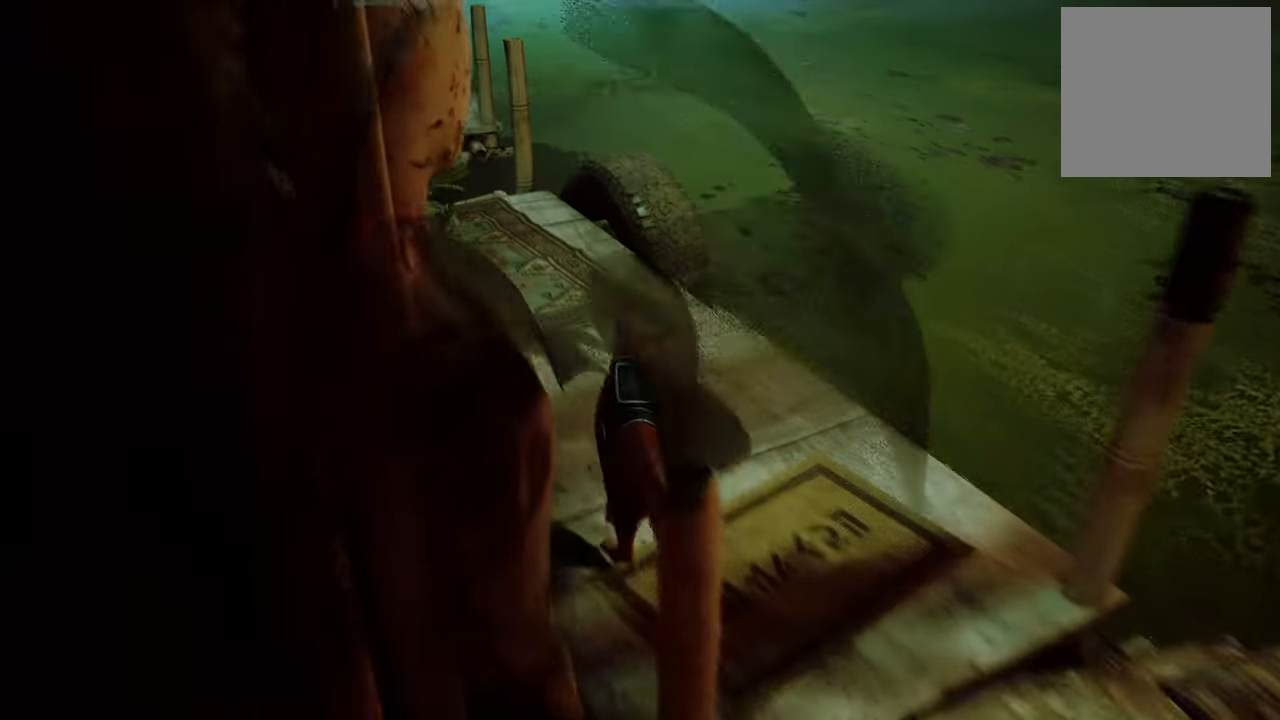
{"buttons": [], "left_stick": "up-left", "right_stick": "center", "events": [[260, "left_stick", "up-left"]]}
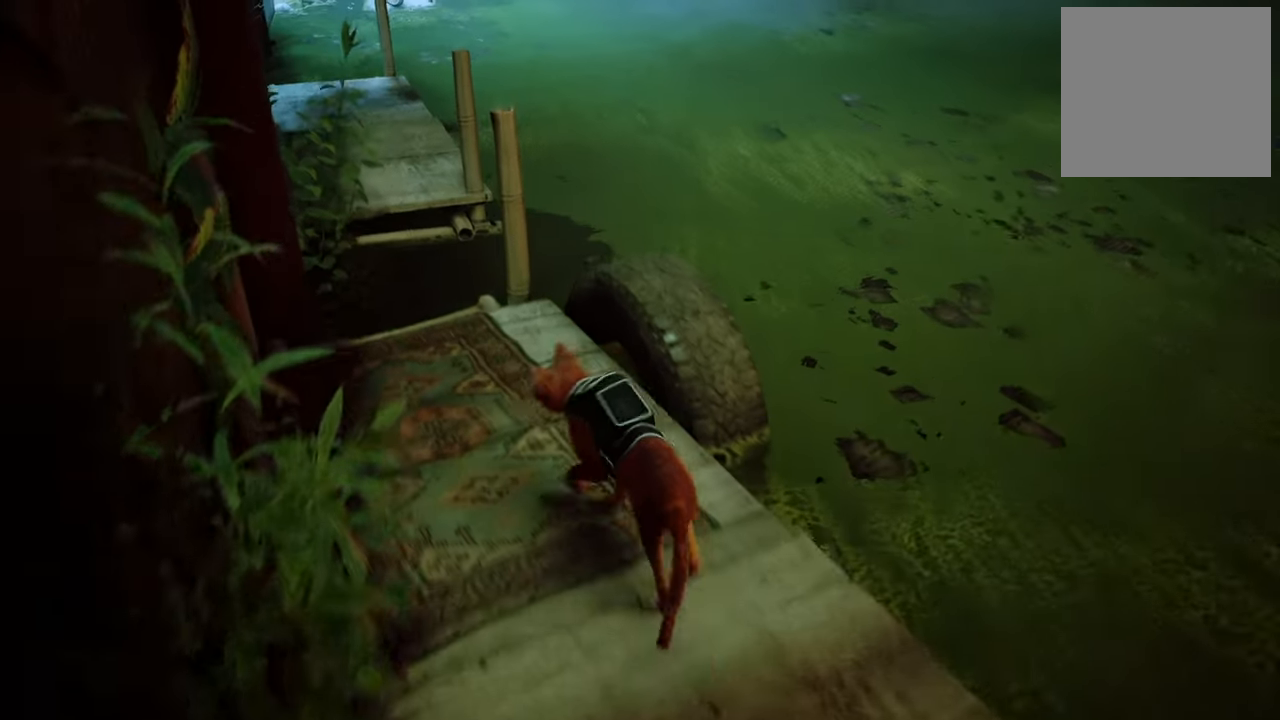
{"buttons": [], "left_stick": "up", "right_stick": "center", "events": [[200, "left_stick", "up"], [360, "A", "down"], [500, "A", "up"]]}
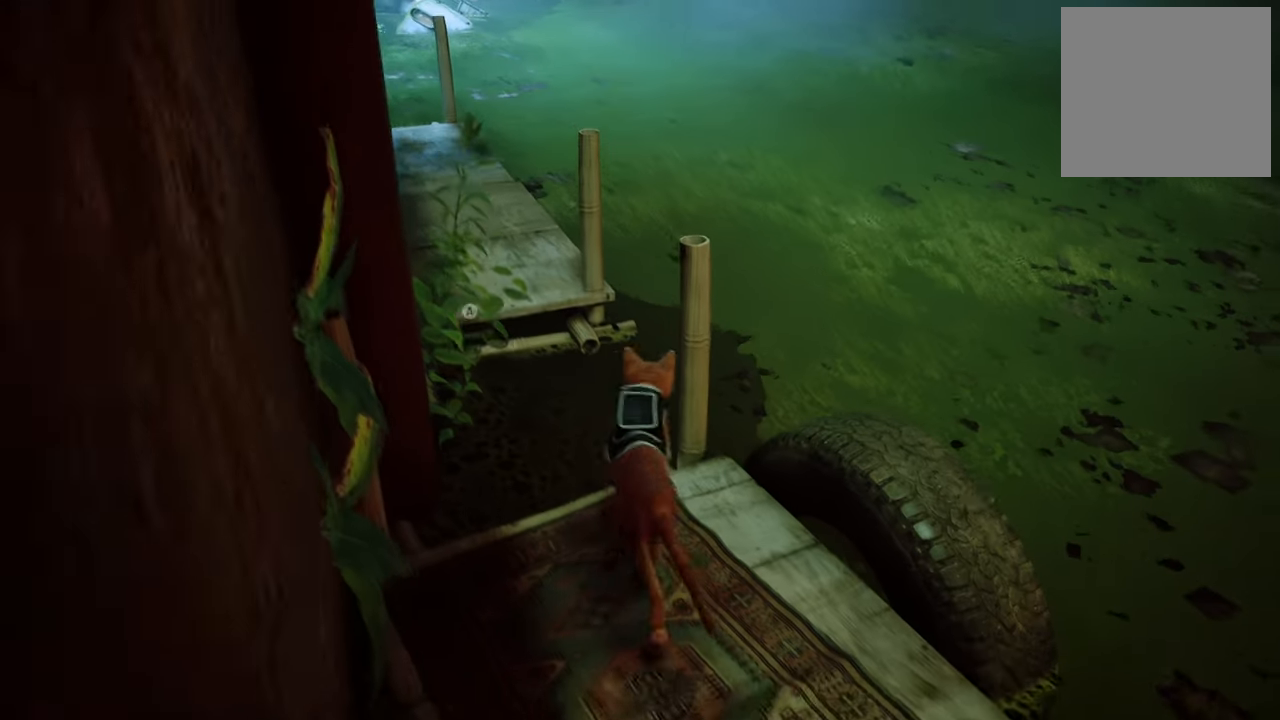
{"buttons": [], "left_stick": "up-left", "right_stick": "center", "events": [[320, "left_stick", "up-left"]]}
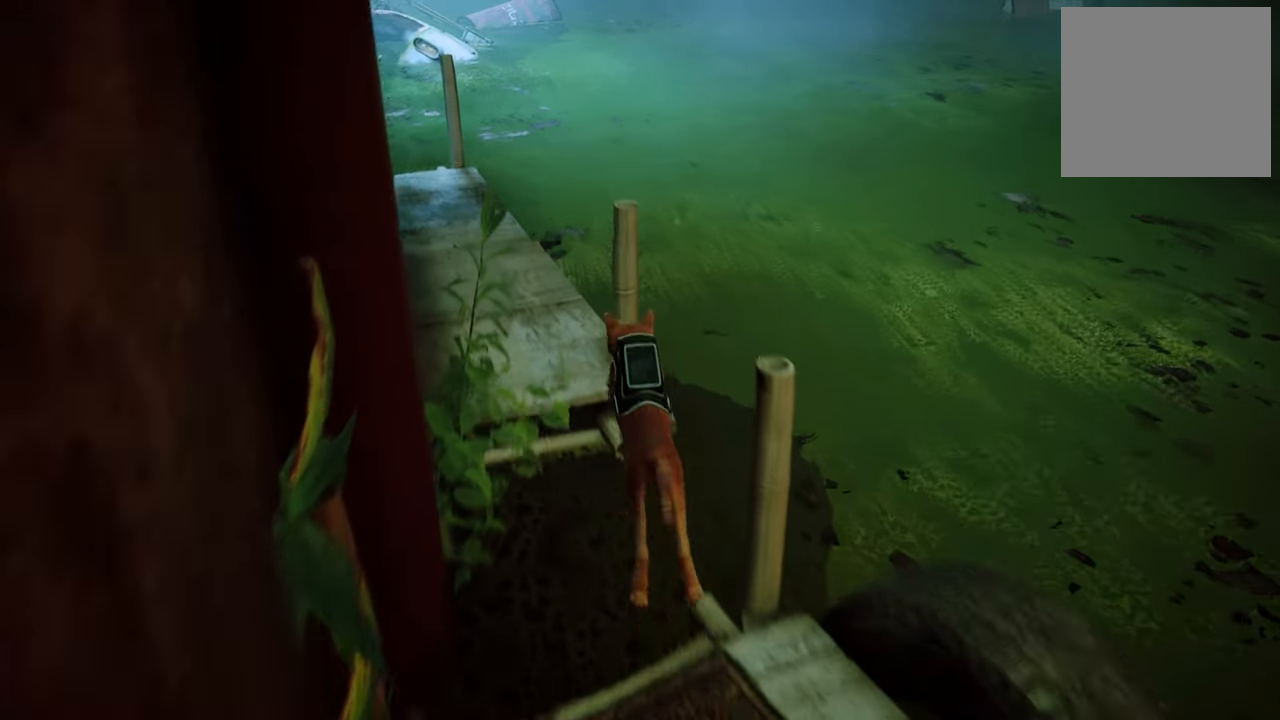
{"buttons": [], "left_stick": "up", "right_stick": "center", "events": [[80, "right_stick", "up-left"], [260, "right_stick", "center"], [400, "left_stick", "up"]]}
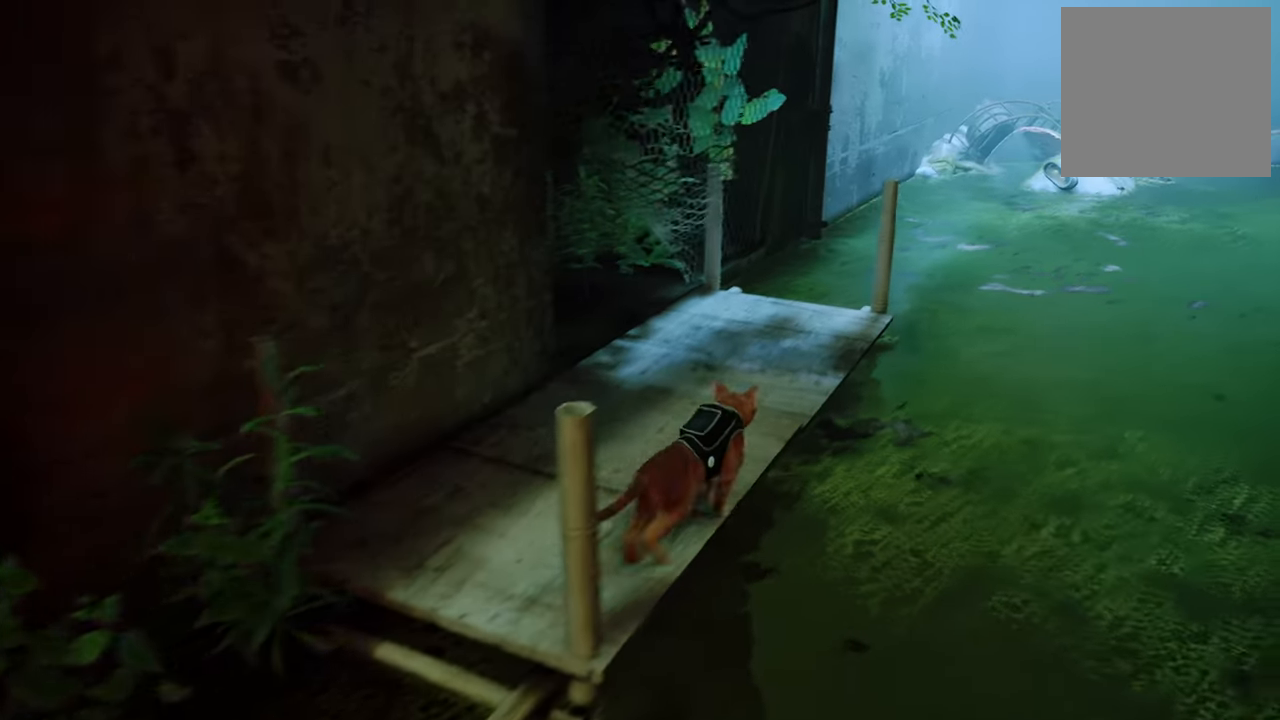
{"buttons": [], "left_stick": "left", "right_stick": "center", "events": [[460, "left_stick", "left"]]}
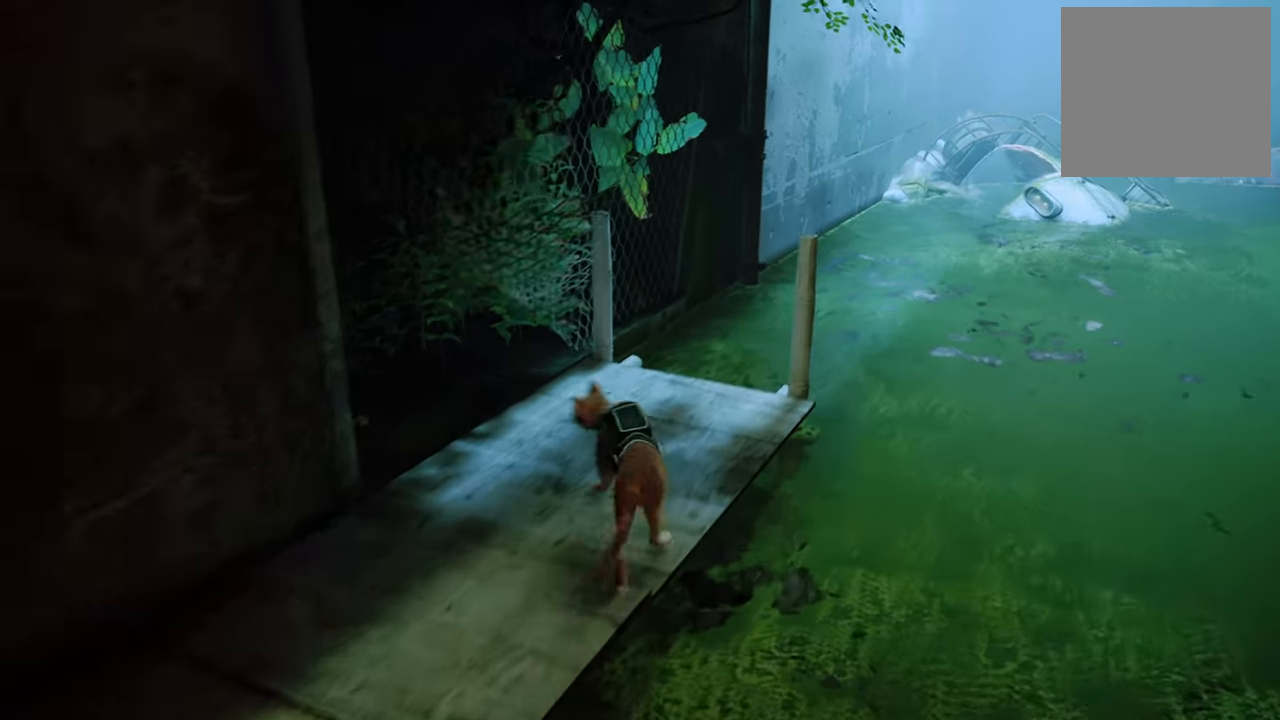
{"buttons": [], "left_stick": "up", "right_stick": "center", "events": [[260, "left_stick", "up-left"], [480, "left_stick", "up"]]}
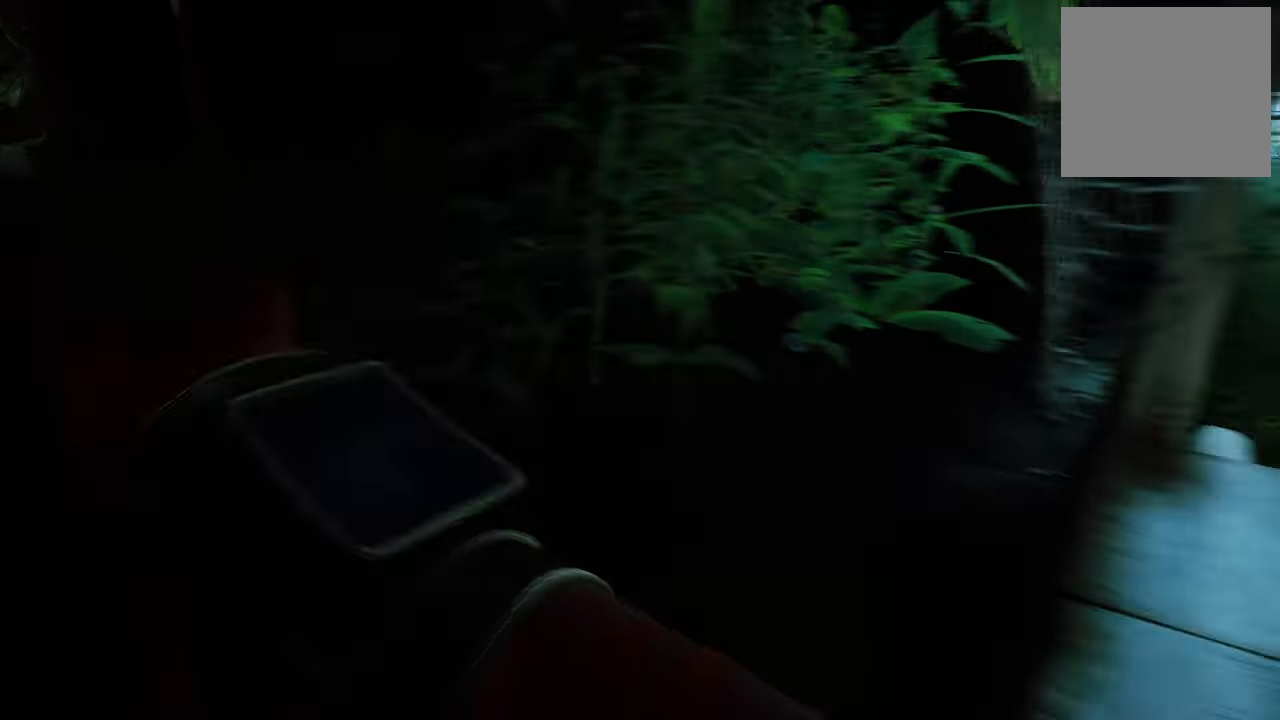
{"buttons": [], "left_stick": "up", "right_stick": "center", "events": [[140, "right_stick", "left"], [440, "right_stick", "center"]]}